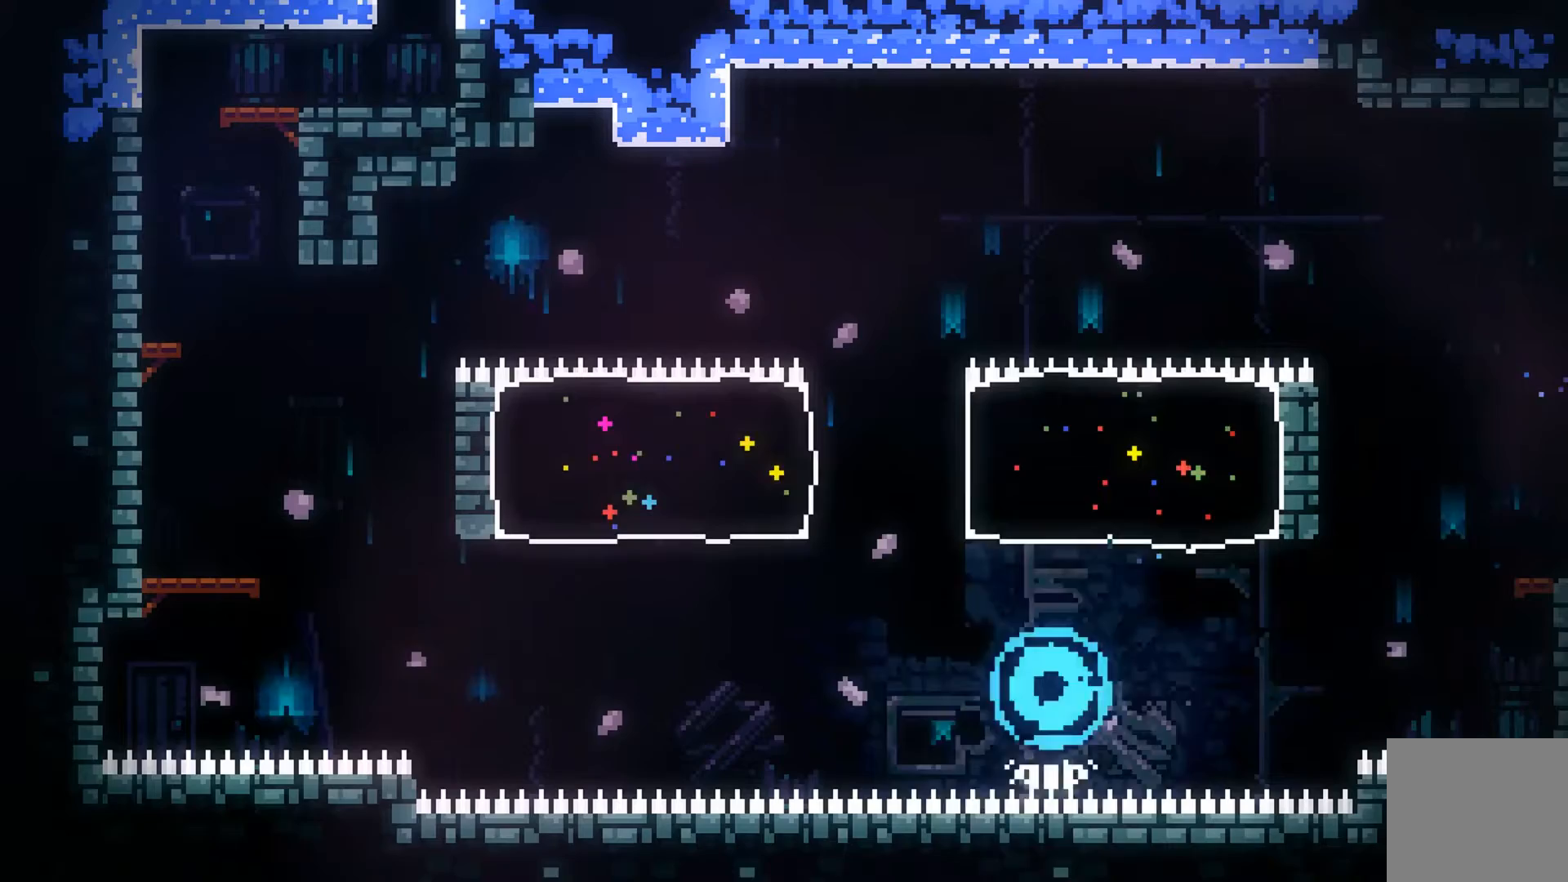
Gameplay with a controller (Xbox layout); each line is a JSON object with the inputs held at the frame after it. "events" lists button and stick changes between this image and that frame as [ms after this image, input, new state], when the widget could be followed in between. Not read: right_stick.
{"buttons": [], "left_stick": "center", "events": []}
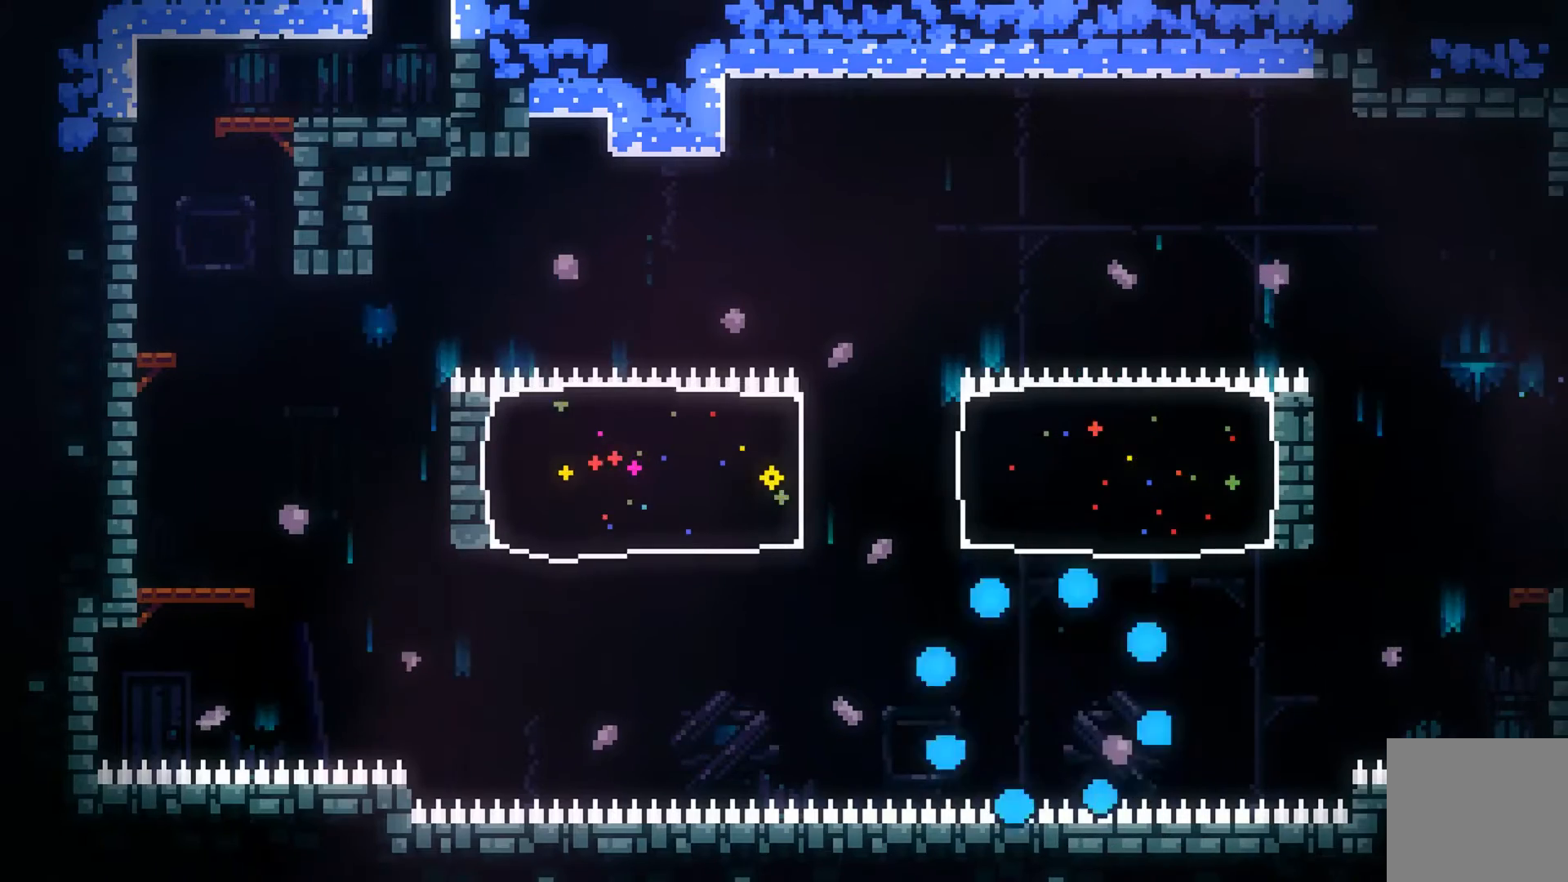
{"buttons": [], "left_stick": "center", "events": []}
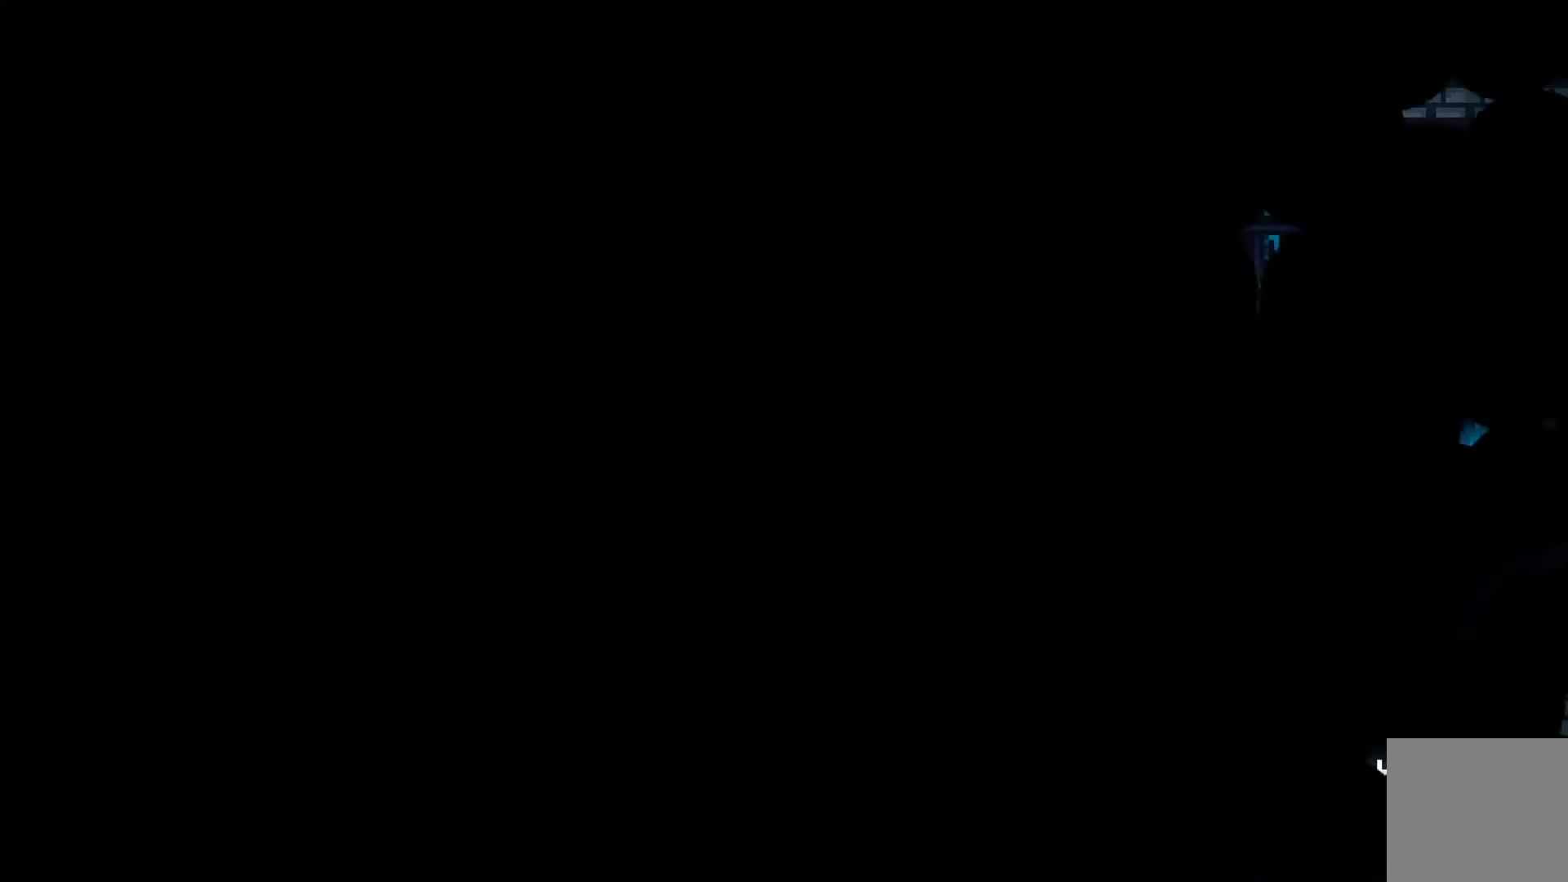
{"buttons": [], "left_stick": "center", "events": []}
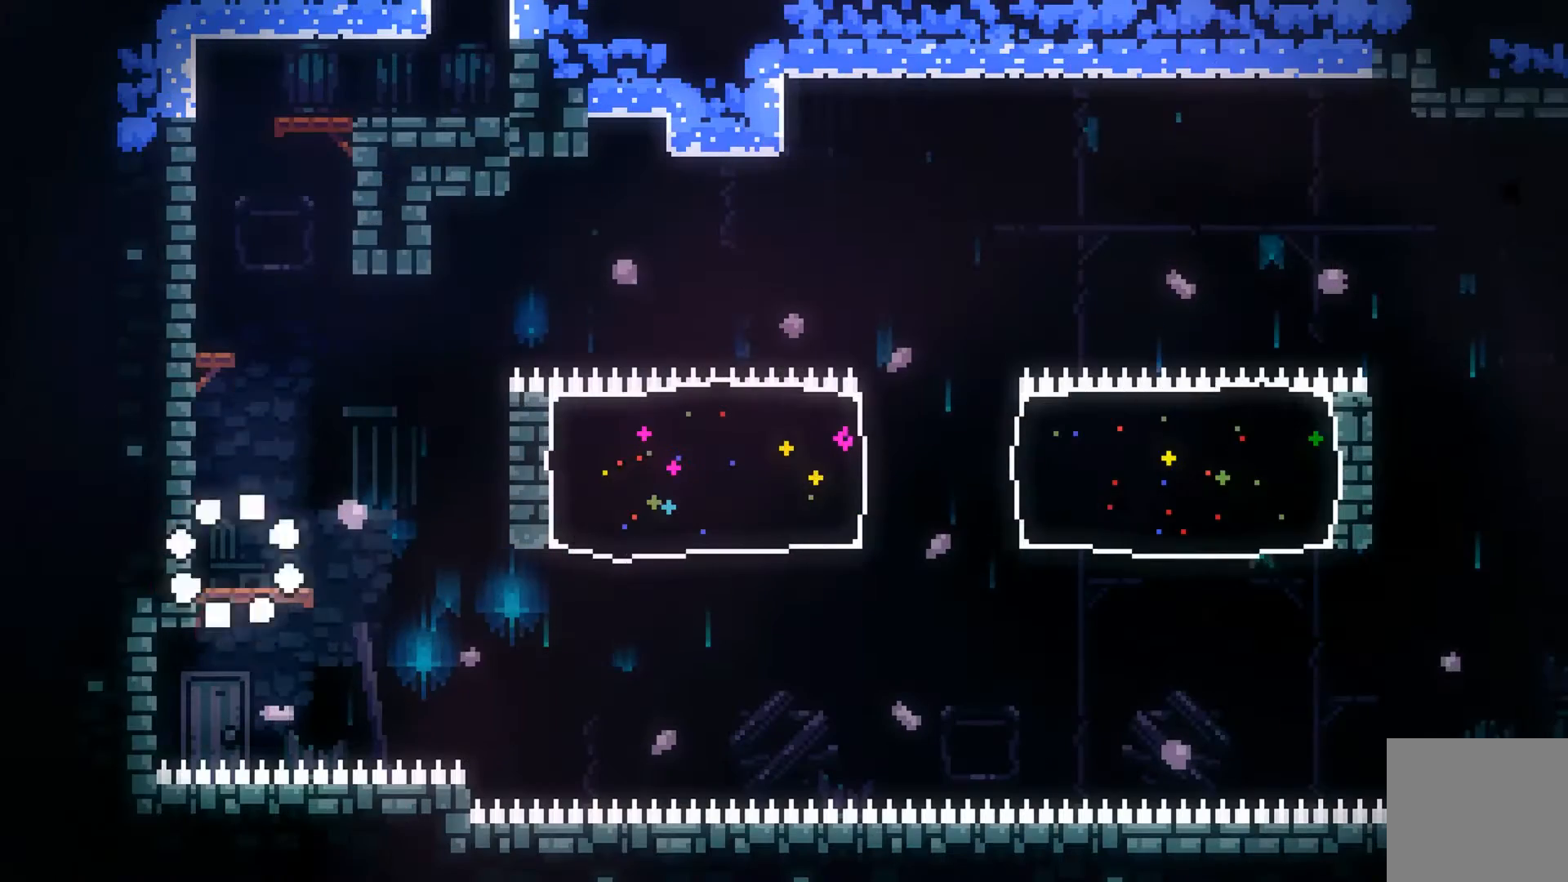
{"buttons": [], "left_stick": "center", "events": []}
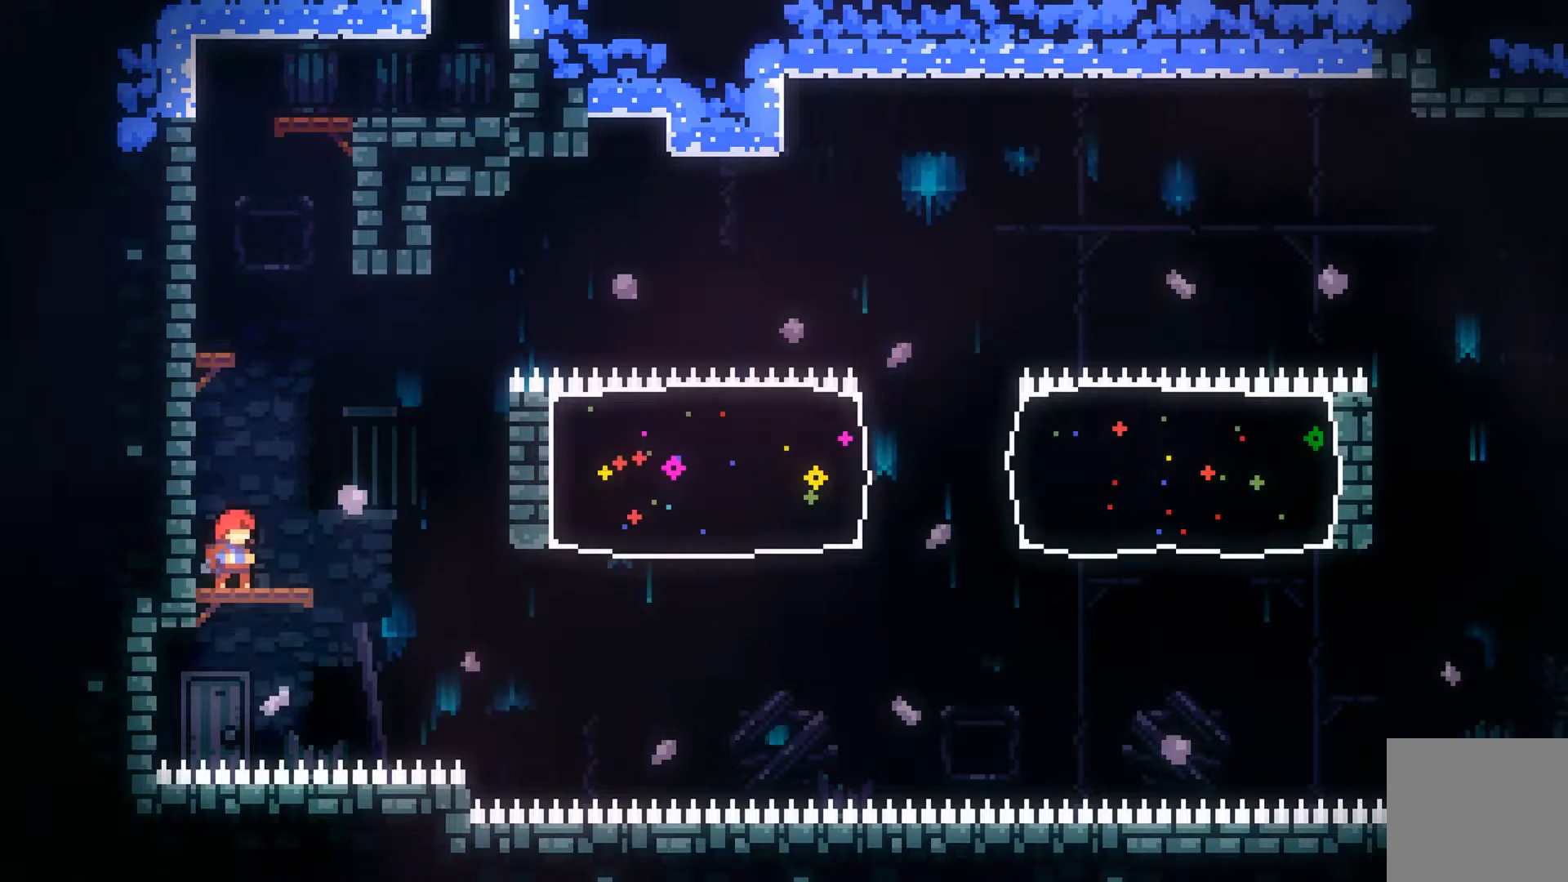
{"buttons": ["A"], "left_stick": "center", "events": [[267, "A", "down"]]}
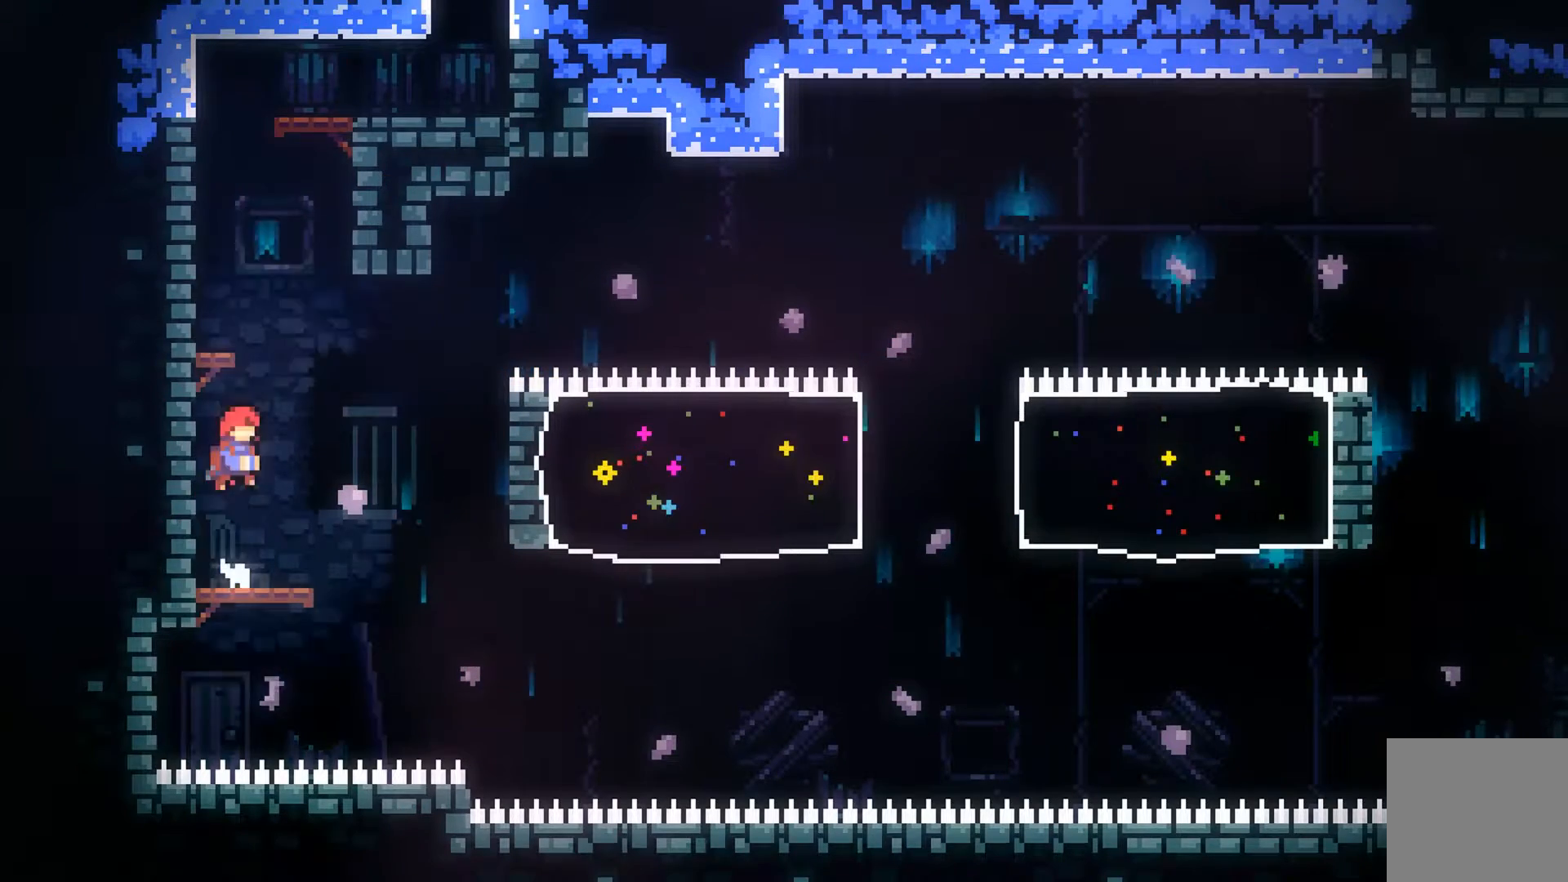
{"buttons": ["L2"], "left_stick": "up", "events": [[133, "A", "up"], [133, "L2", "down"], [133, "left_stick", "up"], [233, "B", "down"], [333, "B", "up"]]}
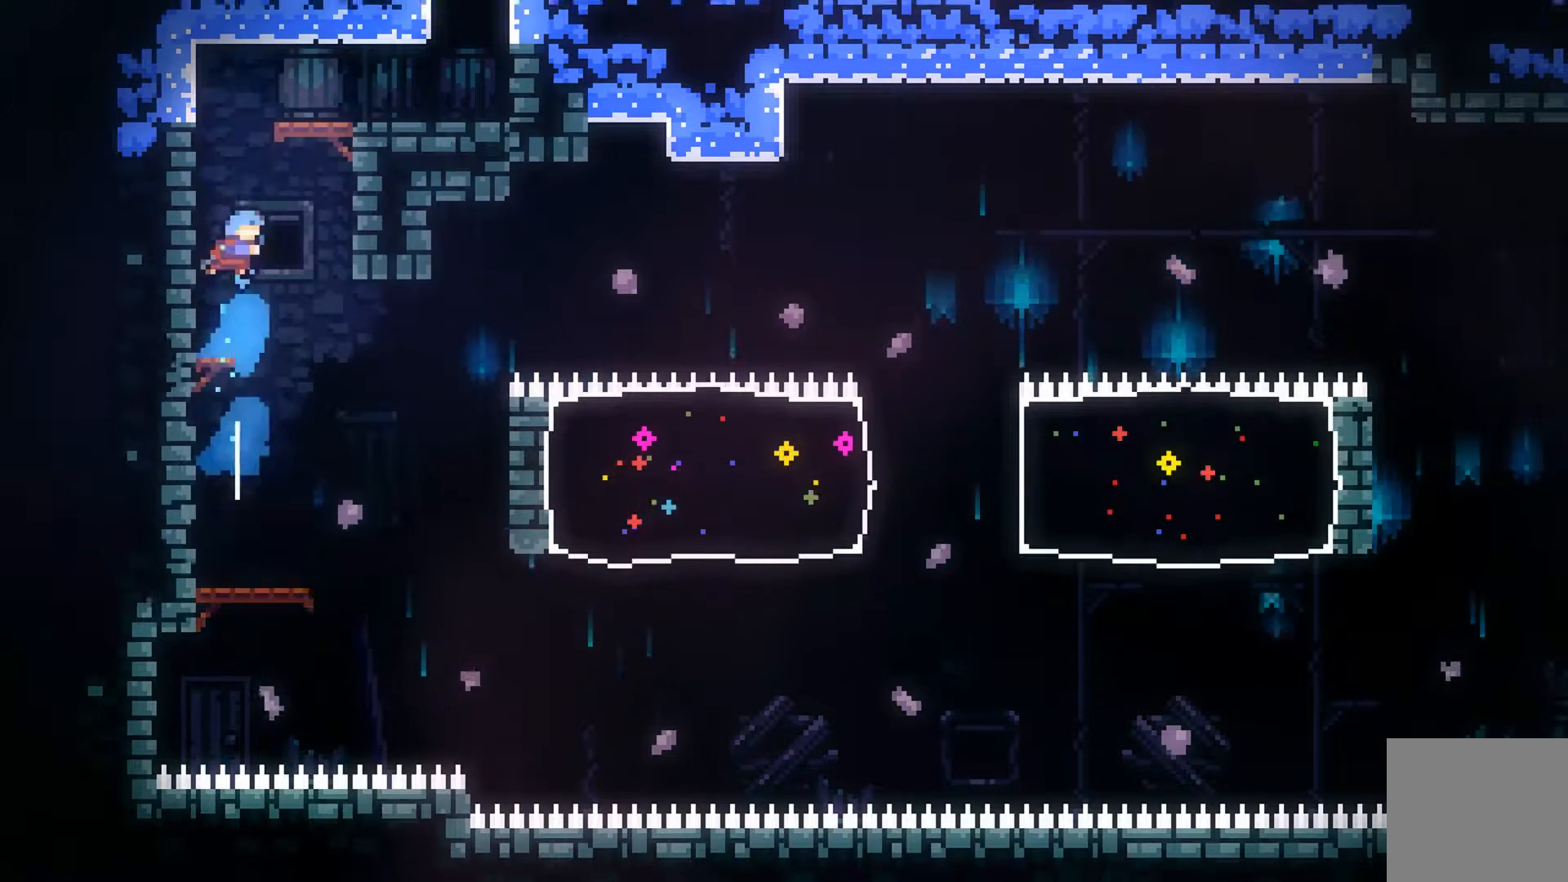
{"buttons": ["A"], "left_stick": "center", "events": [[33, "L2", "up"], [67, "left_stick", "center"], [167, "left_stick", "up-left"], [267, "left_stick", "center"], [467, "A", "down"]]}
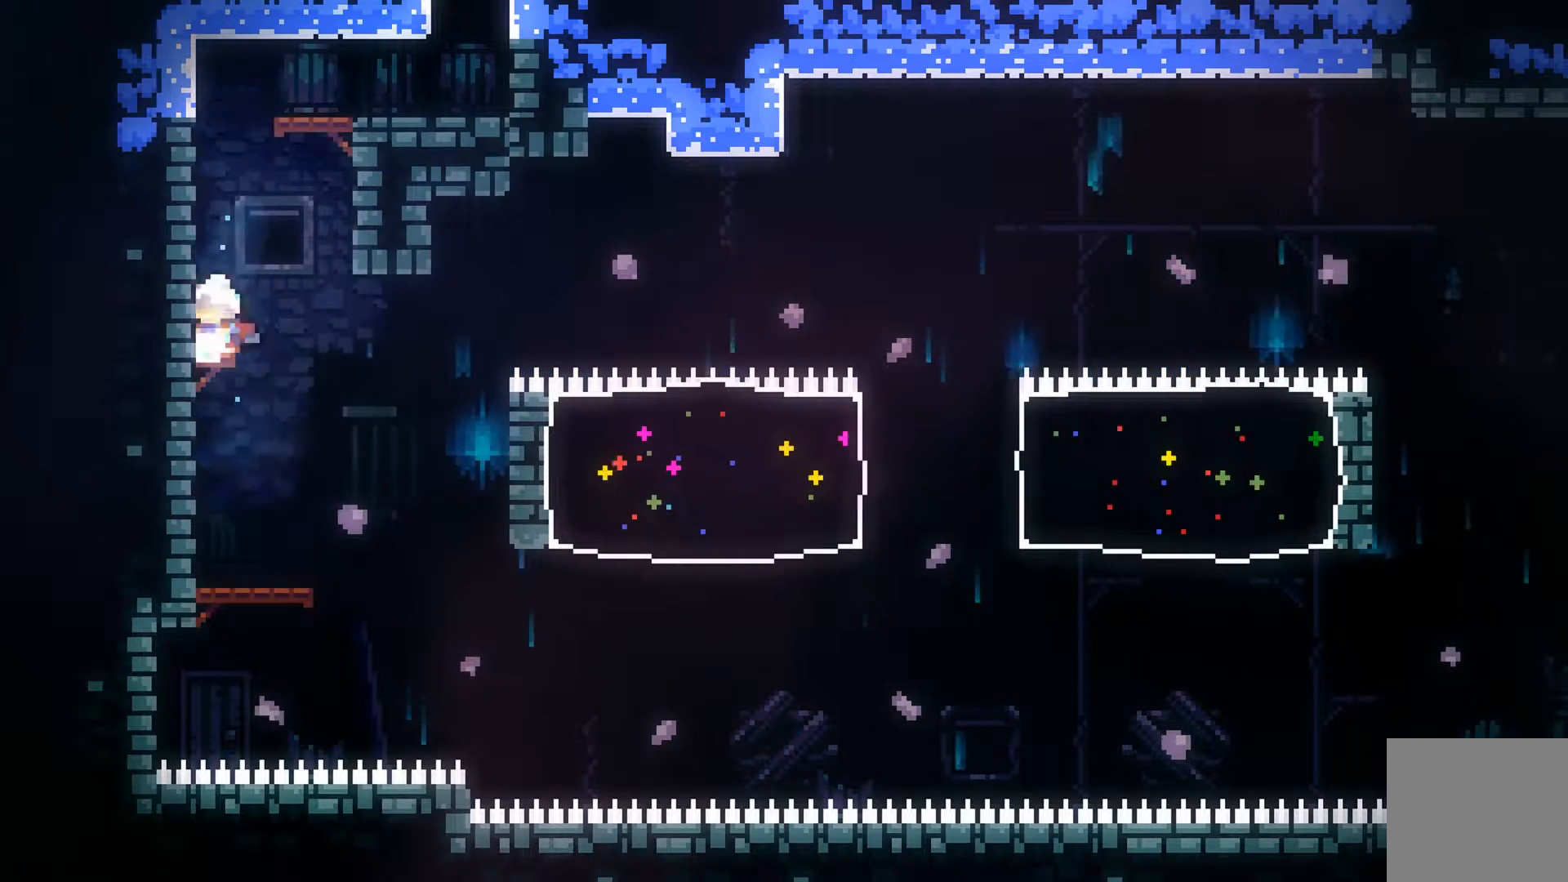
{"buttons": ["L2"], "left_stick": "up-right", "events": [[33, "left_stick", "up"], [133, "A", "up"], [233, "B", "down"], [267, "L2", "down"], [333, "B", "up"], [367, "left_stick", "up-right"]]}
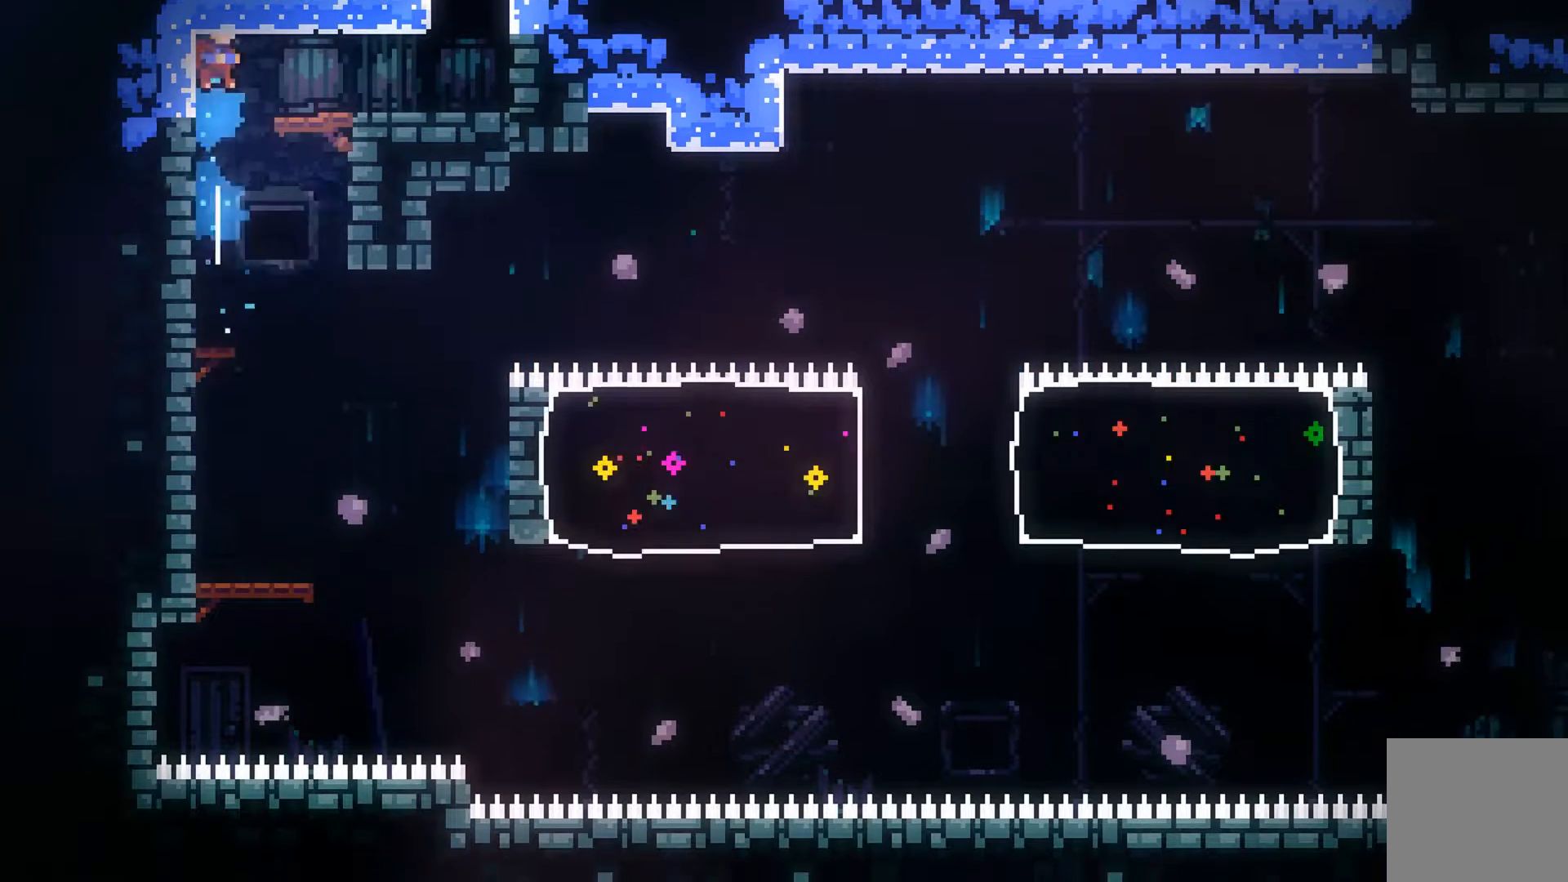
{"buttons": ["L2"], "left_stick": "up-right", "events": []}
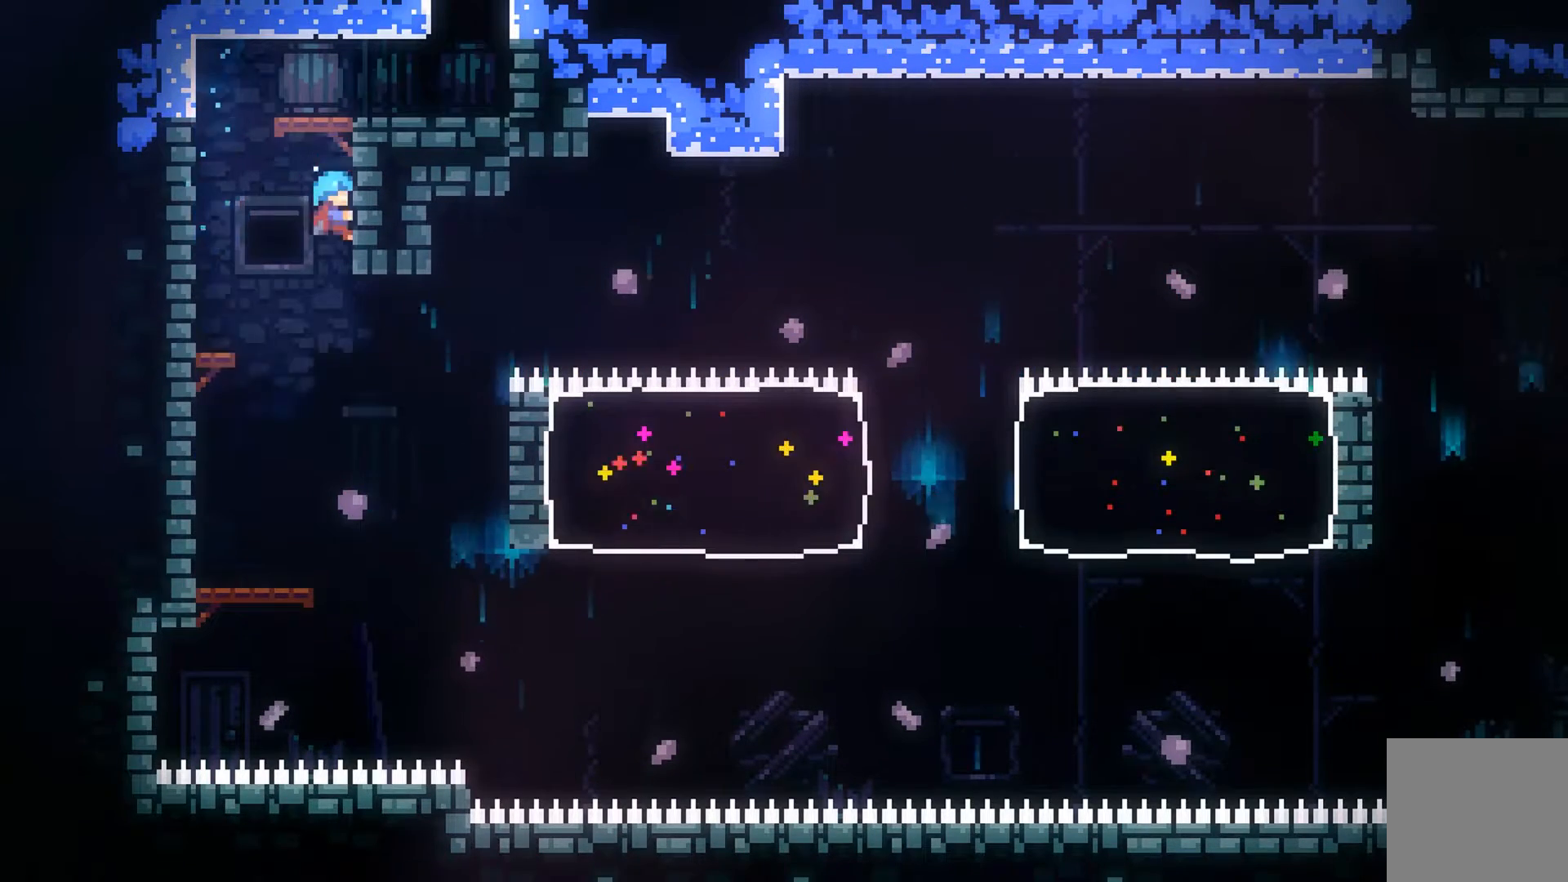
{"buttons": ["A", "L2"], "left_stick": "up", "events": [[33, "left_stick", "up"], [133, "L2", "up"], [233, "L2", "down"], [467, "A", "down"]]}
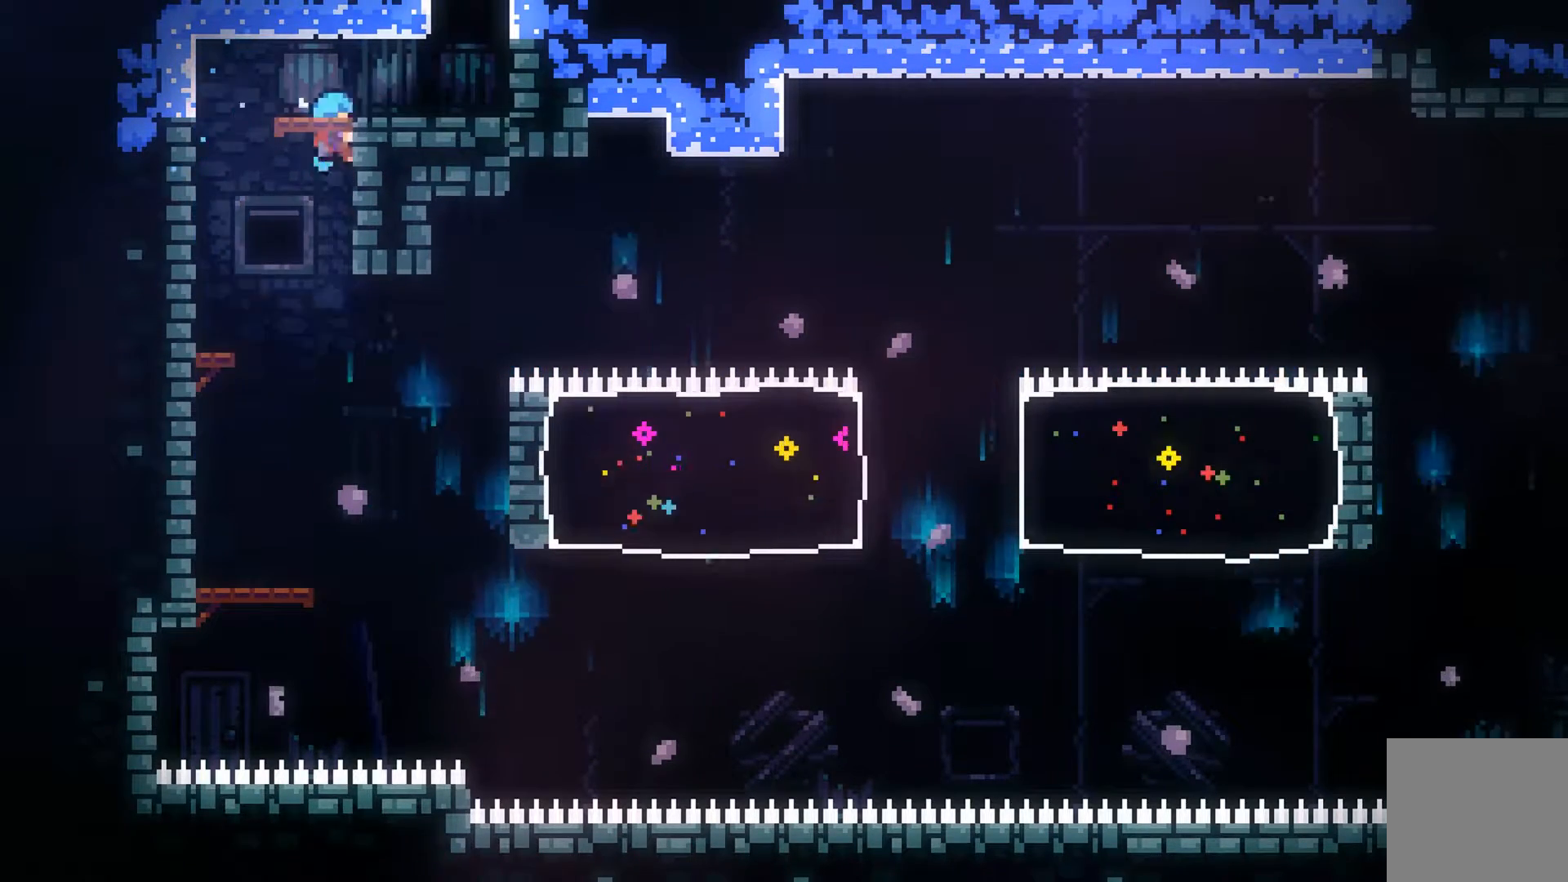
{"buttons": ["A"], "left_stick": "up", "events": [[67, "A", "up"], [67, "left_stick", "up-right"], [233, "L2", "up"], [233, "left_stick", "right"], [467, "A", "down"], [467, "left_stick", "up"]]}
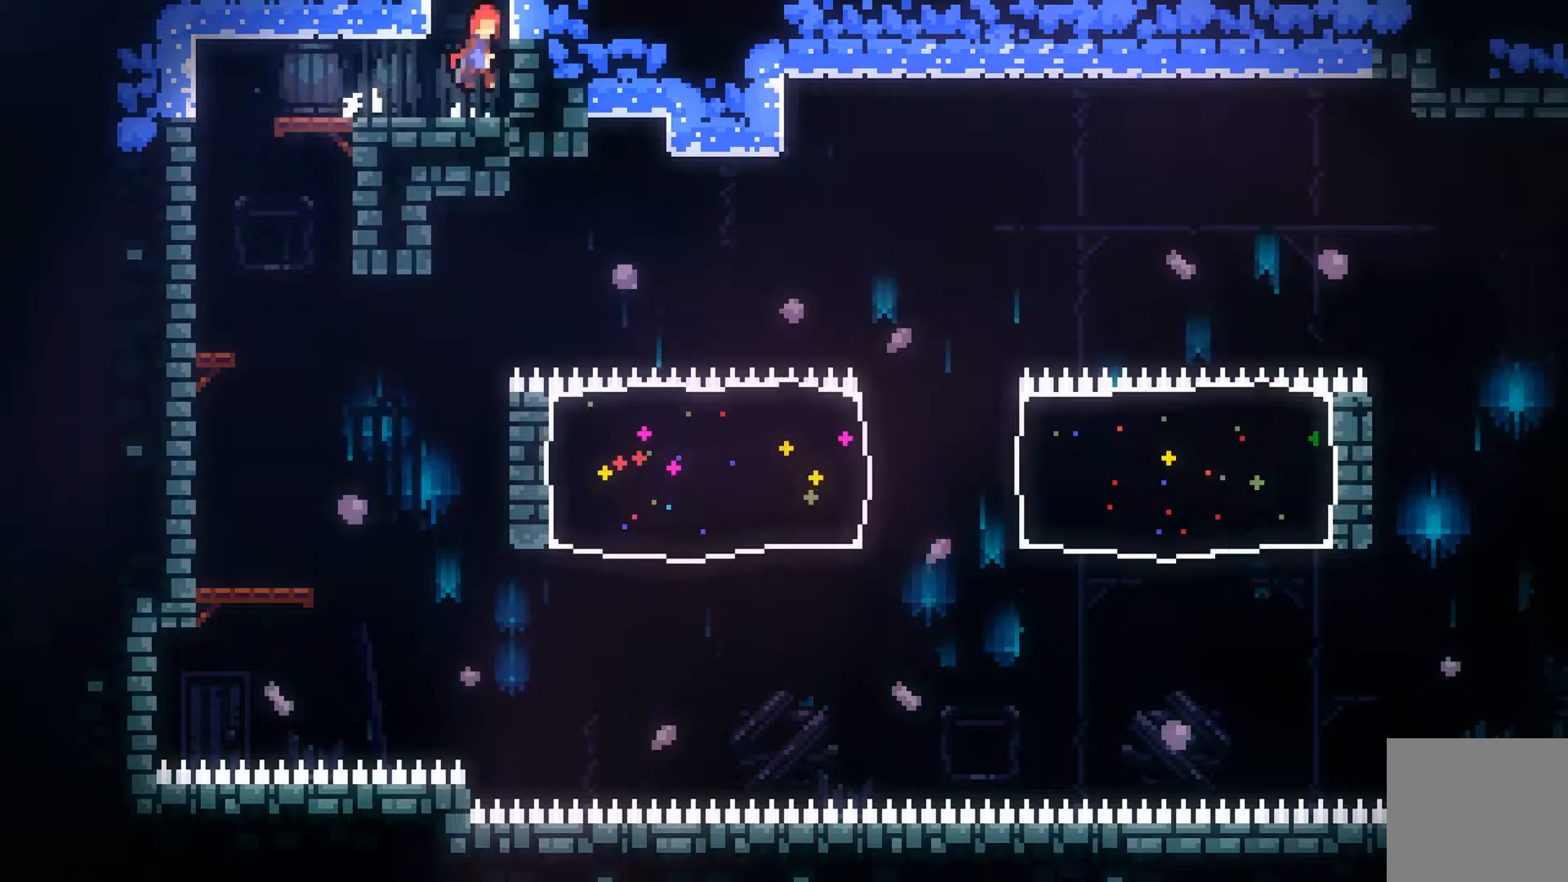
{"buttons": [], "left_stick": "up", "events": [[33, "left_stick", "up-left"], [67, "A", "up"], [133, "left_stick", "up"], [233, "B", "down"], [333, "B", "up"]]}
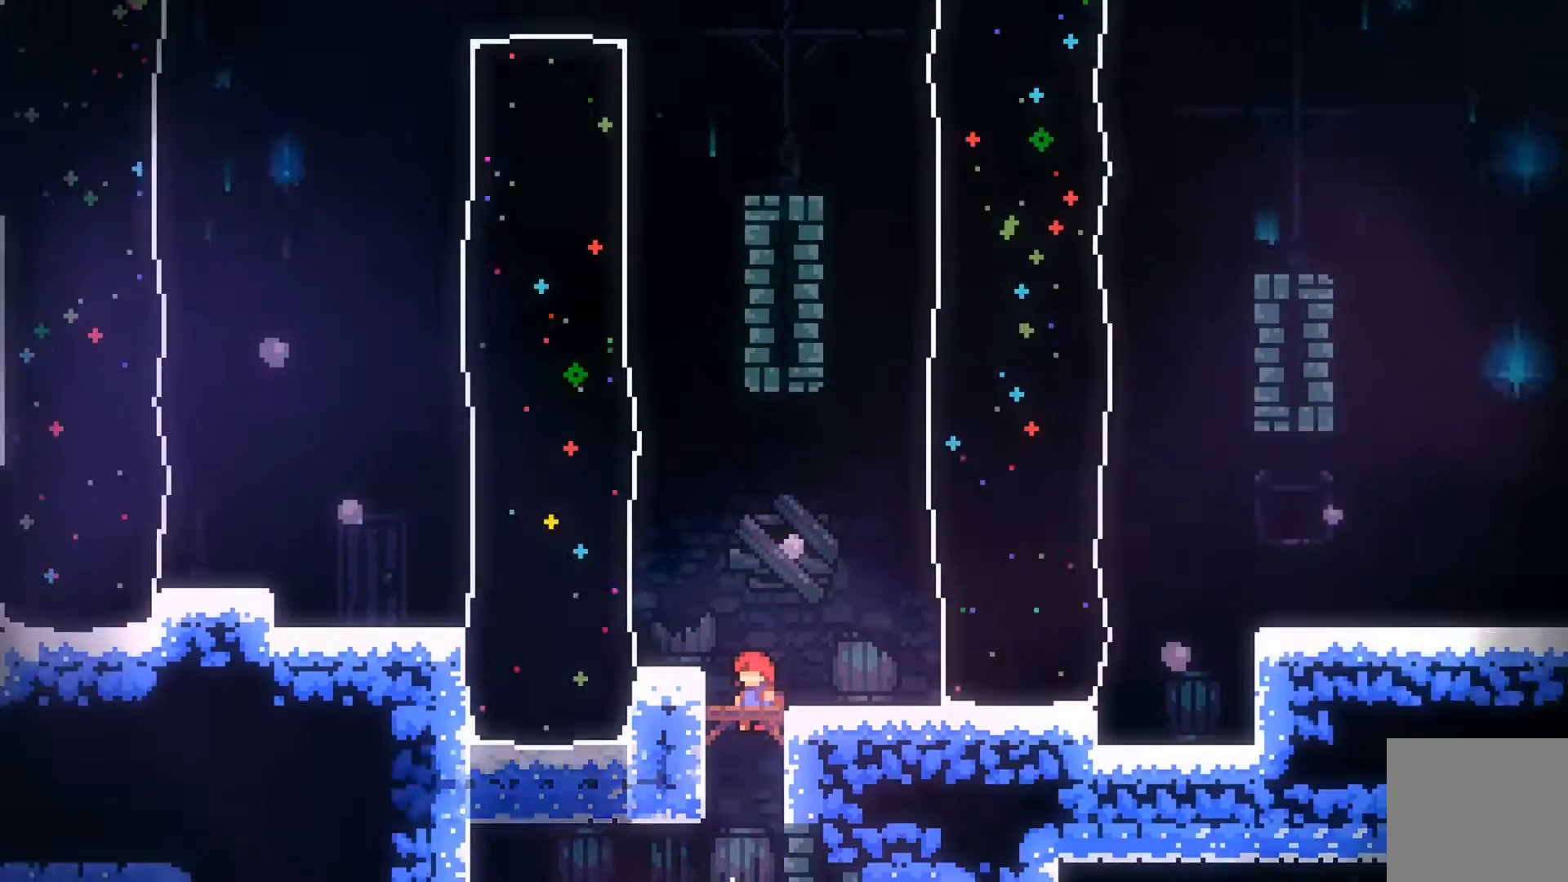
{"buttons": [], "left_stick": "right", "events": [[133, "left_stick", "center"], [333, "left_stick", "right"]]}
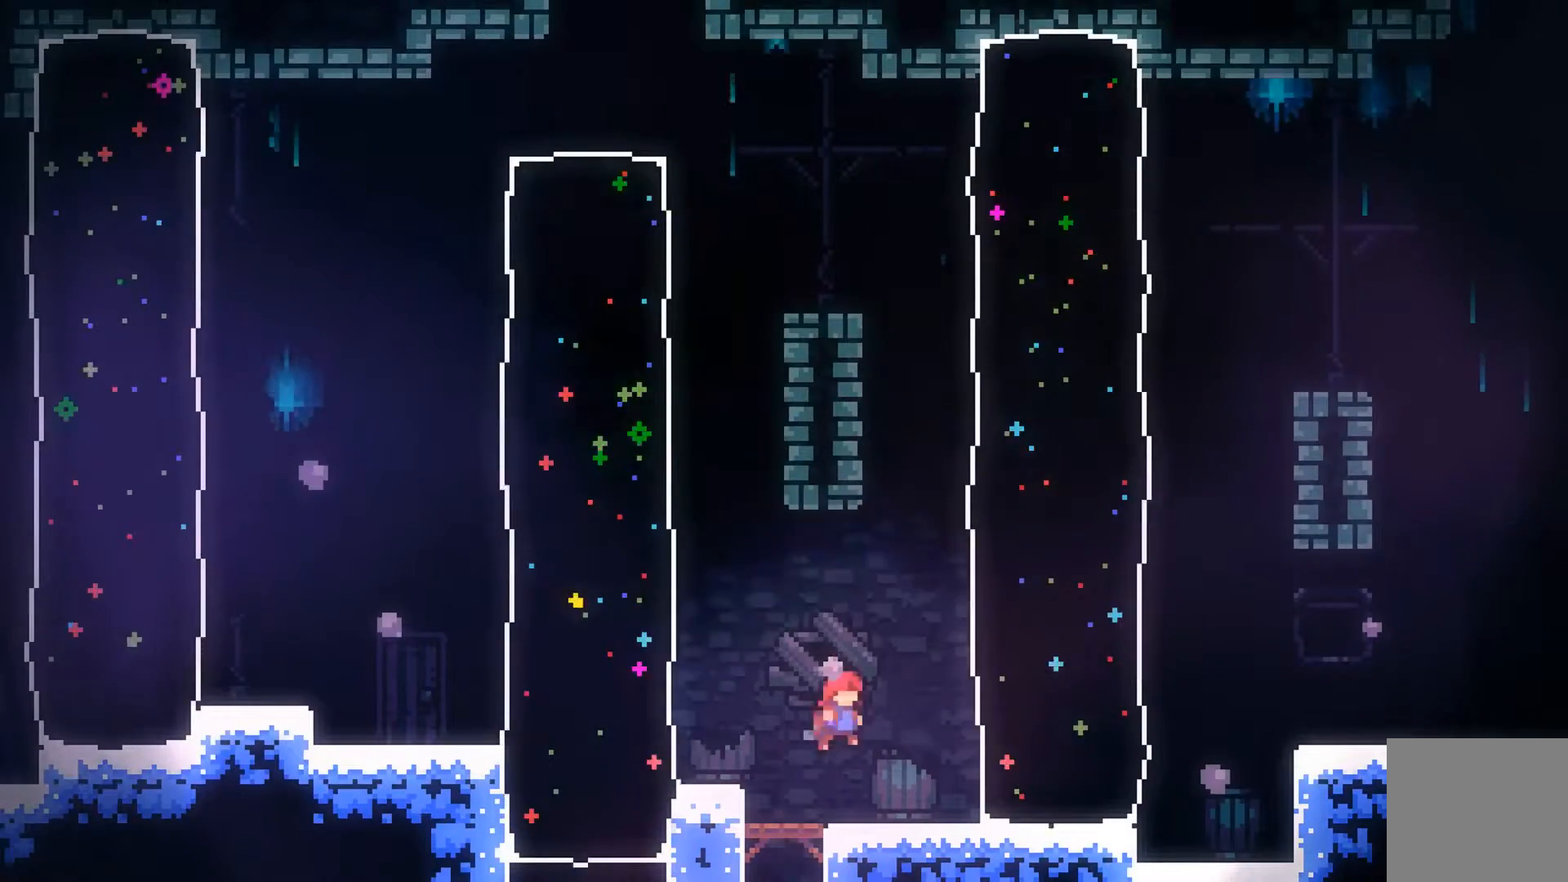
{"buttons": [], "left_stick": "center", "events": [[33, "left_stick", "center"]]}
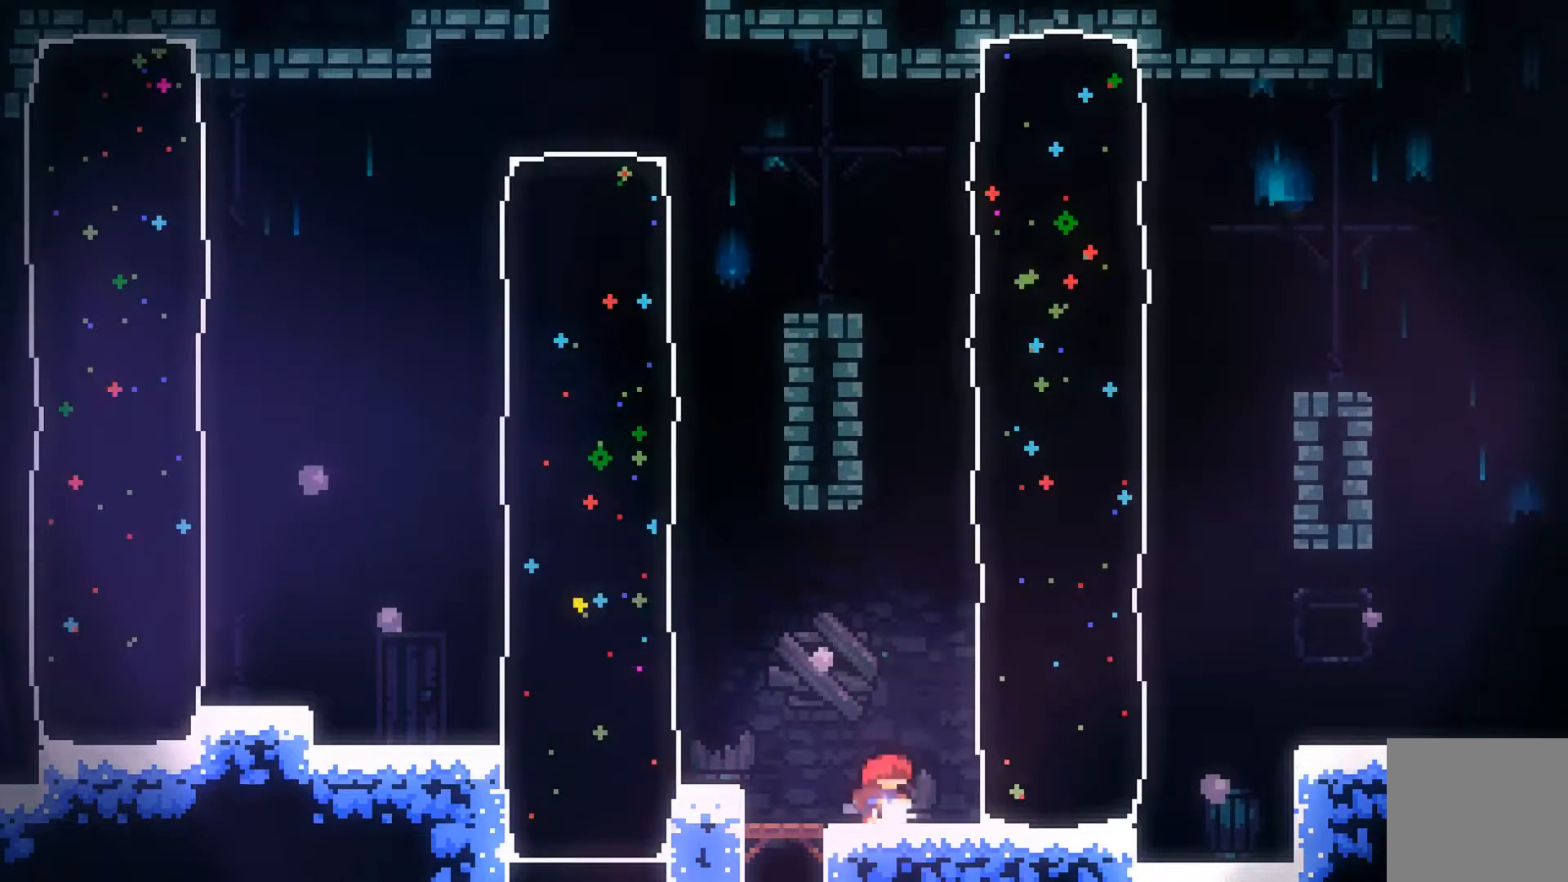
{"buttons": [], "left_stick": "up-right", "events": [[33, "A", "down"], [67, "left_stick", "right"], [133, "A", "up"], [233, "B", "down"], [233, "left_stick", "up-right"], [333, "B", "up"]]}
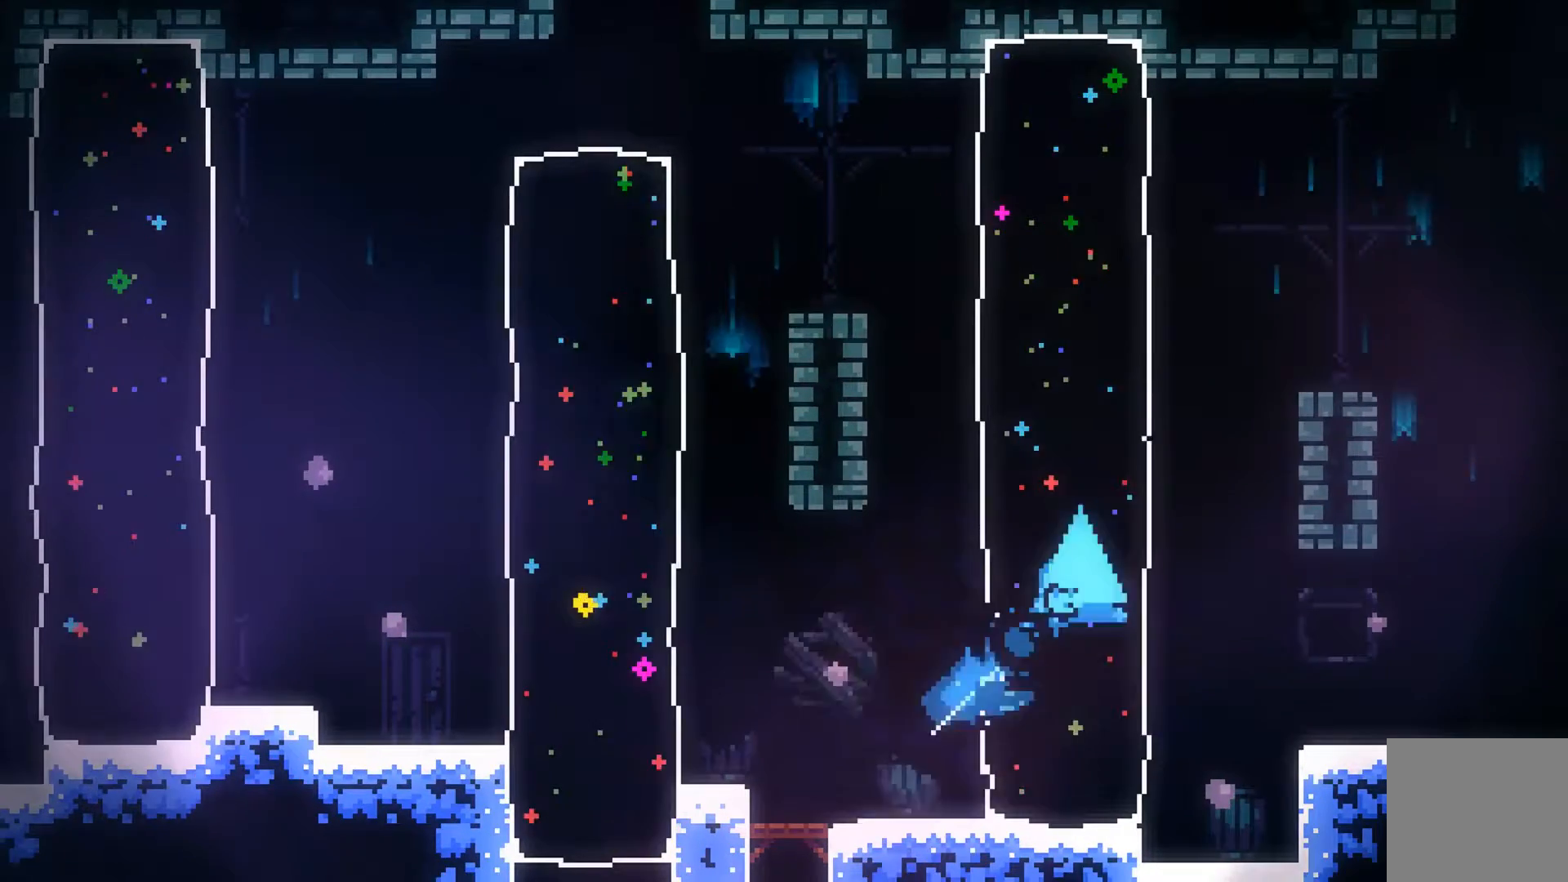
{"buttons": ["A", "L2"], "left_stick": "up-right", "events": [[333, "L2", "down"], [433, "A", "down"]]}
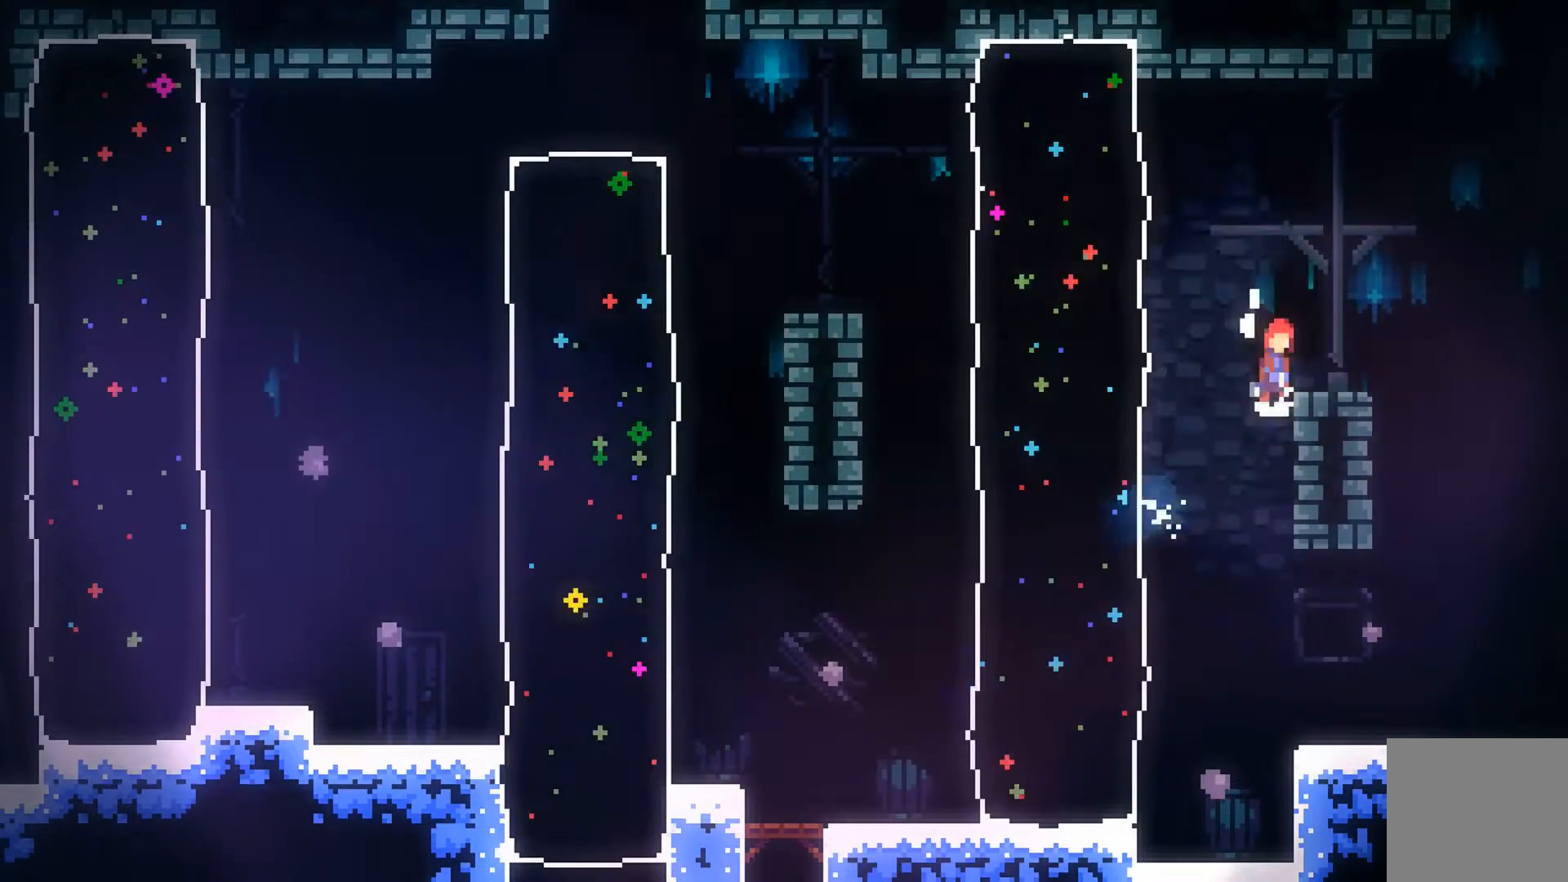
{"buttons": [], "left_stick": "up-right", "events": [[67, "A", "up"], [233, "L2", "up"]]}